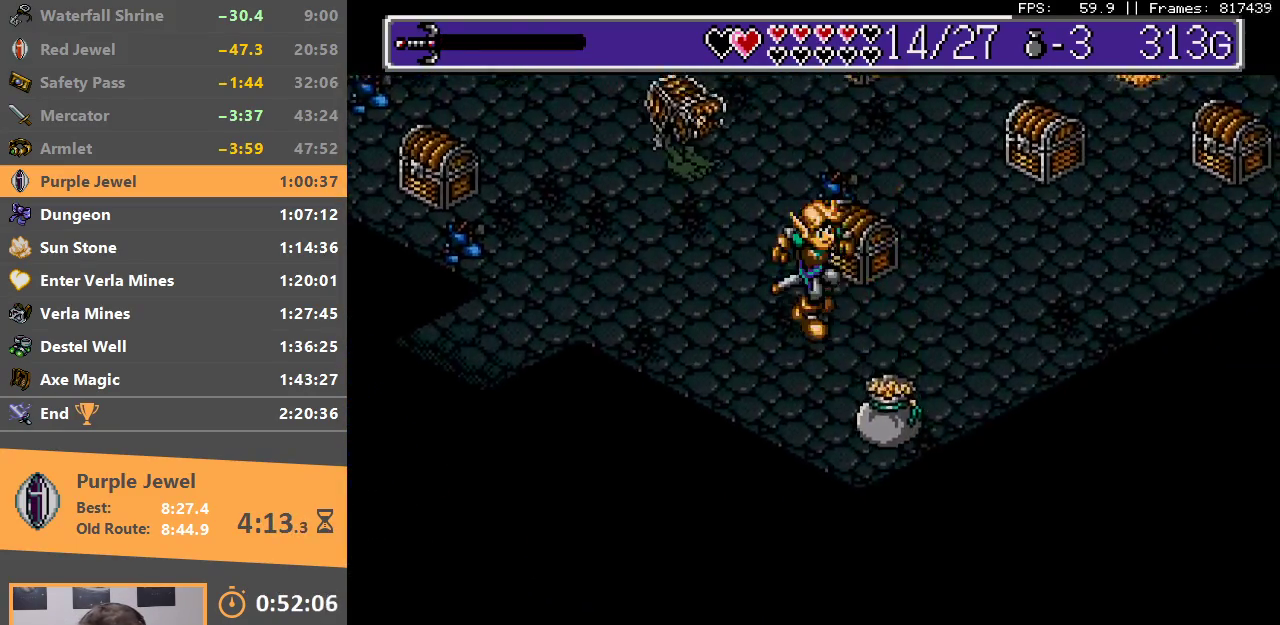
Gameplay with a controller; each line is a JSON object with the inputs held at the frame after it. "events" lists button and stick changes between this image and that frame as [ms after this image, input, new state], when the widget could be followed in between. Not read: DPAD_DOWN DPAD_LEFT DPAD_RIGHT DPAD_UP L3 R3.
{"buttons": [], "events": [[83, "A", "up"], [83, "B", "up"]]}
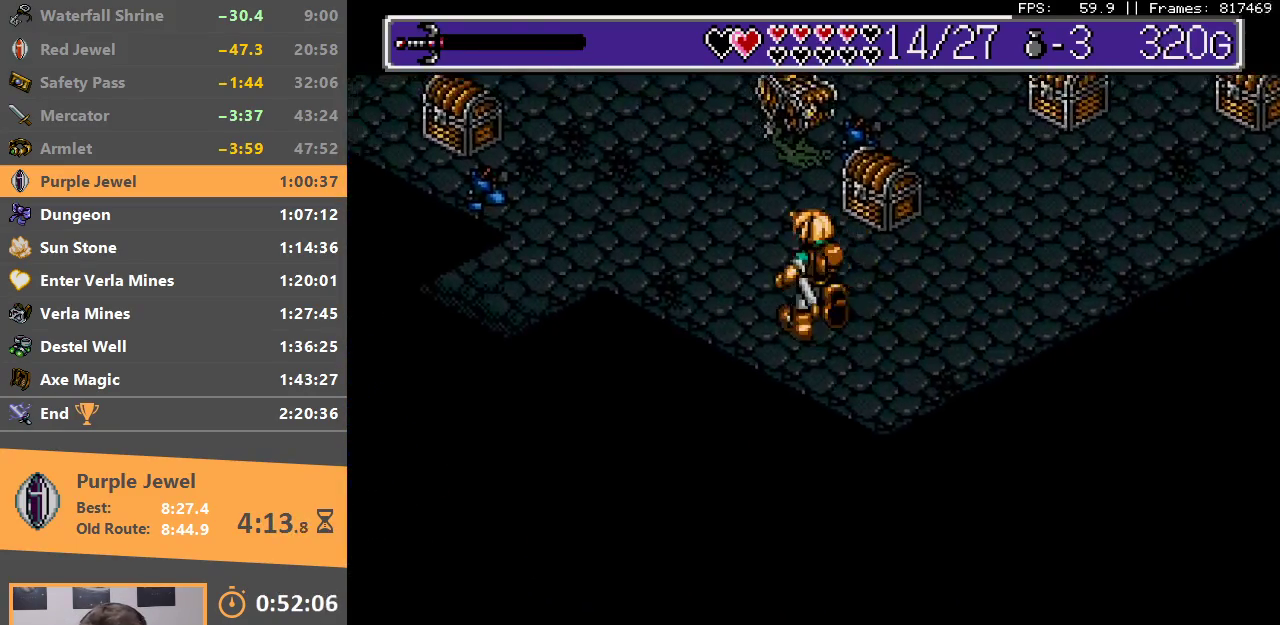
{"buttons": ["B"], "events": [[333, "B", "down"], [350, "A", "down"], [450, "A", "up"]]}
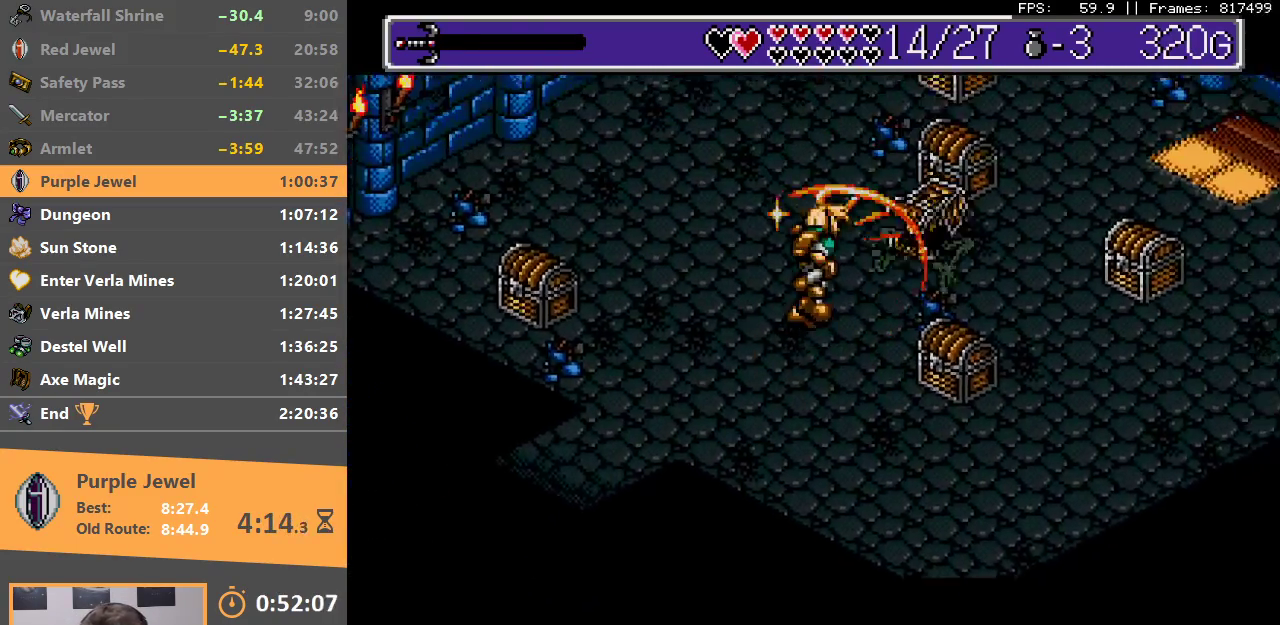
{"buttons": ["A", "B"], "events": [[33, "A", "down"], [83, "A", "up"], [100, "B", "up"], [150, "B", "down"], [183, "A", "down"], [233, "A", "up"], [233, "B", "up"], [300, "A", "down"], [300, "B", "down"], [367, "A", "up"], [400, "B", "up"], [433, "A", "down"], [433, "B", "down"]]}
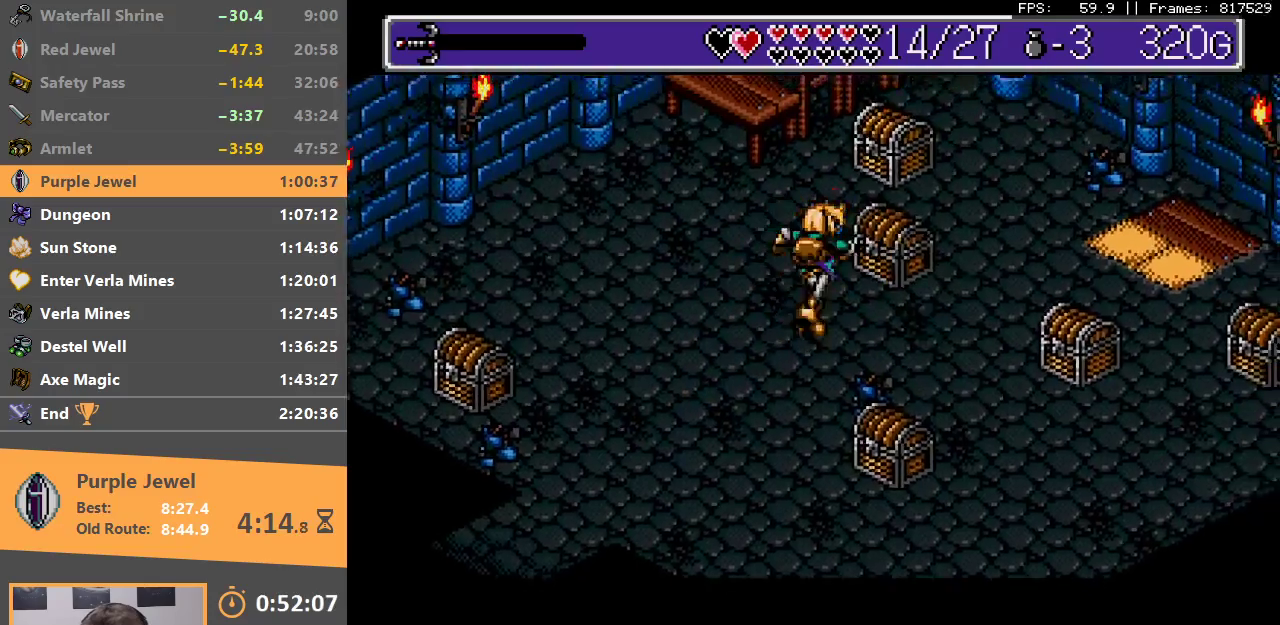
{"buttons": [], "events": [[33, "A", "up"], [33, "B", "up"], [100, "B", "down"], [183, "B", "up"], [233, "B", "down"], [250, "A", "down"], [333, "A", "up"], [350, "B", "up"], [417, "B", "down"], [450, "A", "down"], [467, "A", "up"], [483, "B", "up"]]}
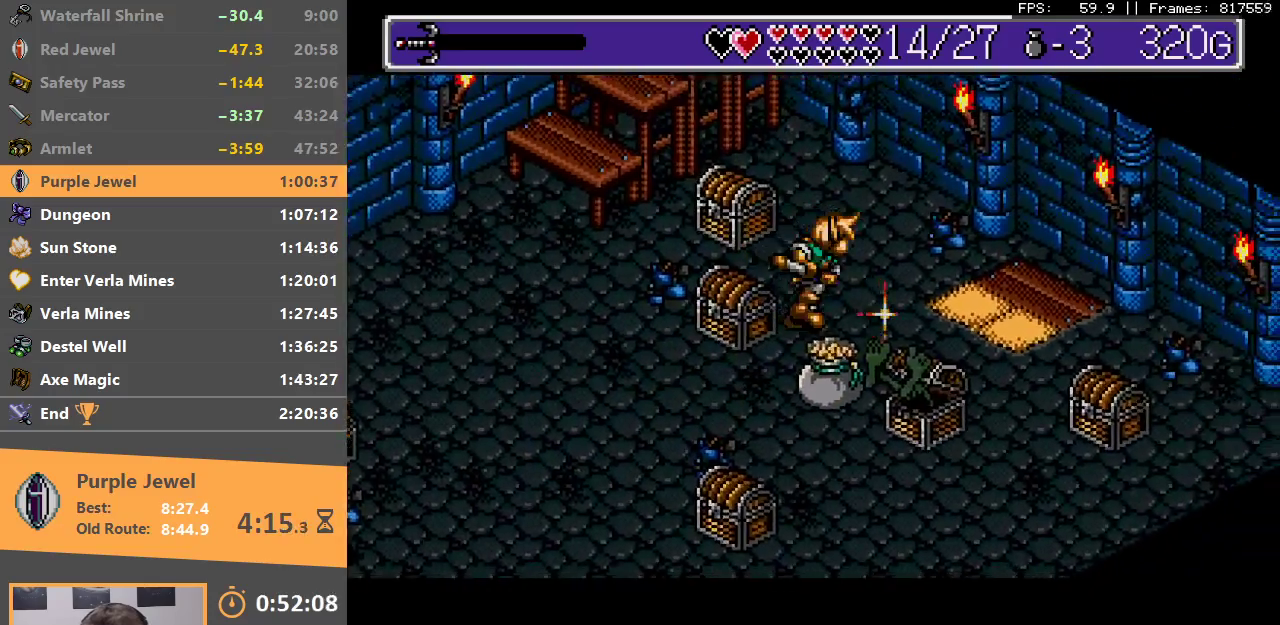
{"buttons": [], "events": [[233, "B", "down"], [250, "A", "down"], [350, "A", "up"], [350, "B", "up"], [400, "B", "down"], [433, "A", "down"], [467, "A", "up"], [500, "B", "up"]]}
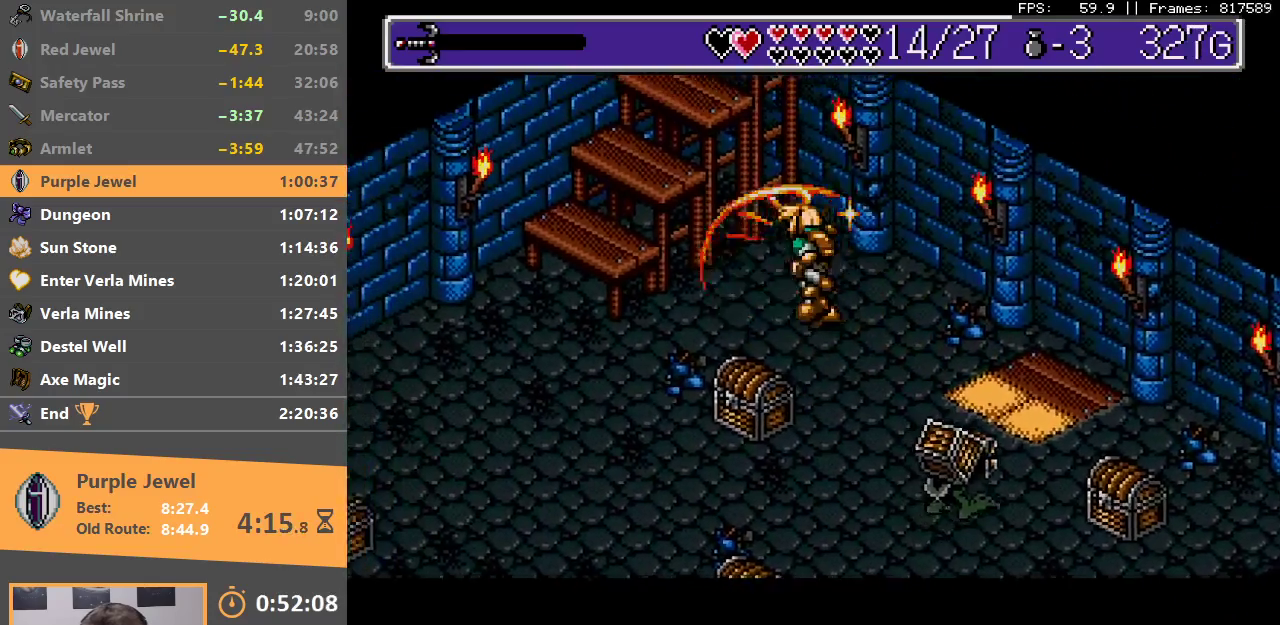
{"buttons": ["A", "B"], "events": [[50, "B", "down"], [83, "A", "down"], [133, "A", "up"], [133, "B", "up"], [200, "B", "down"], [233, "A", "down"], [283, "A", "up"], [300, "B", "up"], [350, "A", "down"], [350, "B", "down"], [417, "A", "up"], [417, "B", "up"], [500, "A", "down"], [500, "B", "down"]]}
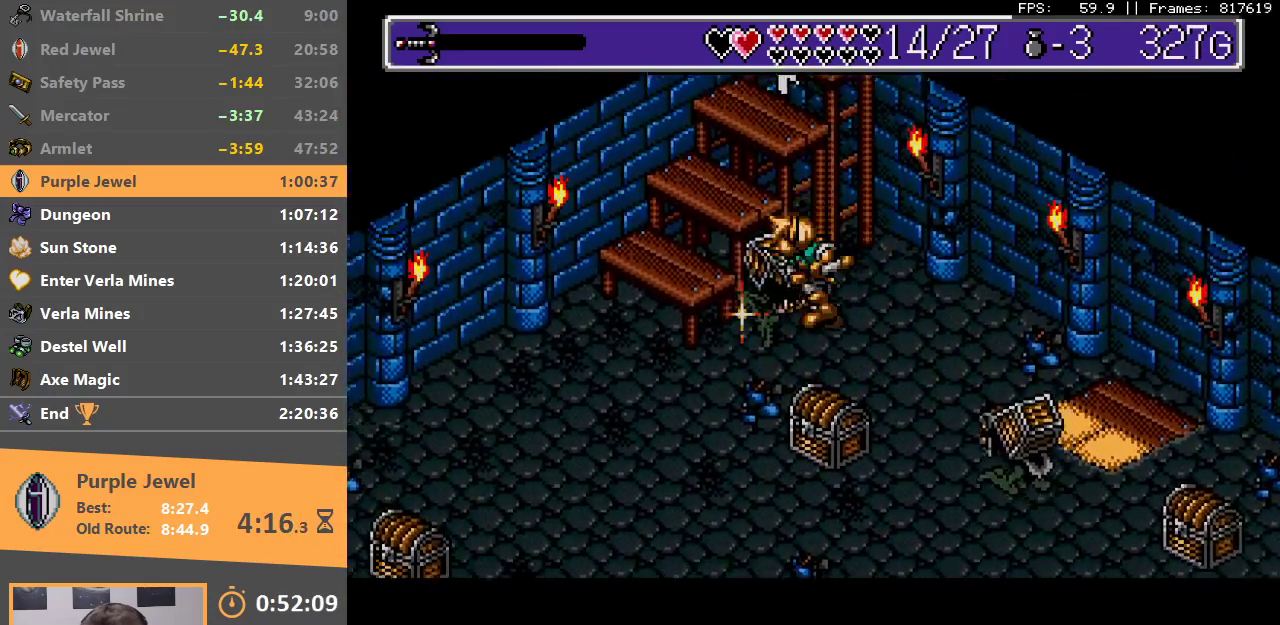
{"buttons": [], "events": [[67, "A", "up"], [67, "B", "up"], [133, "B", "down"], [150, "A", "down"], [217, "A", "up"], [217, "B", "up"], [300, "A", "down"], [300, "B", "down"], [350, "A", "up"], [367, "B", "up"], [450, "A", "down"], [450, "B", "down"], [500, "A", "up"], [500, "B", "up"]]}
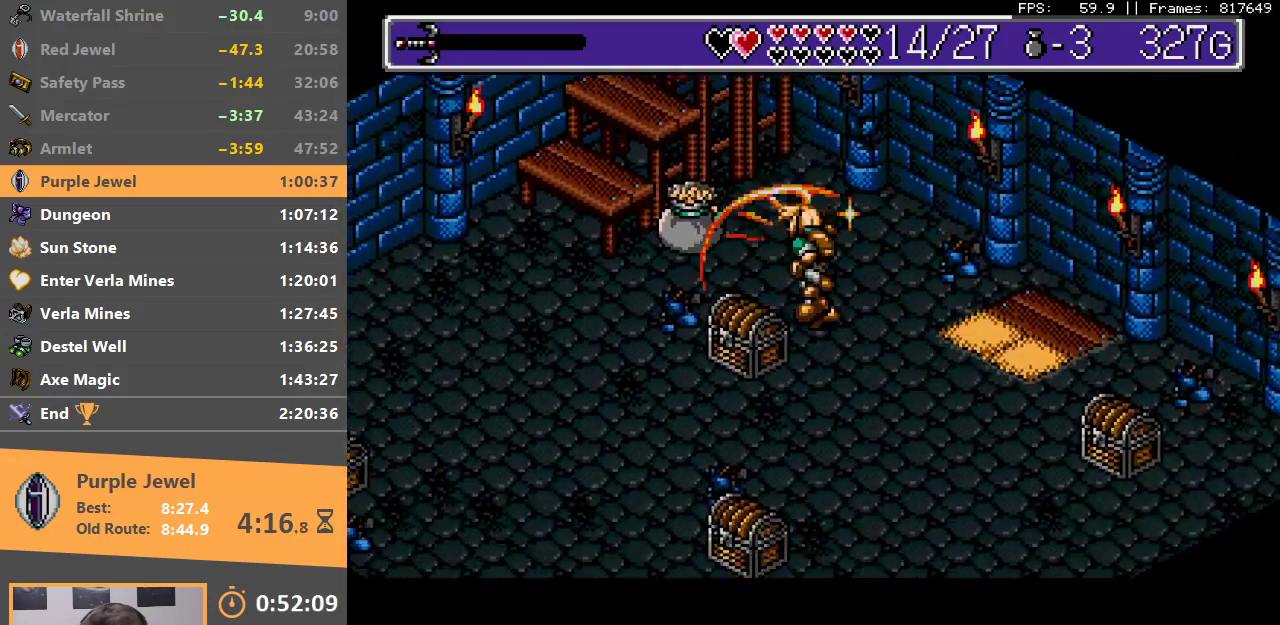
{"buttons": [], "events": [[83, "A", "down"], [83, "B", "down"], [150, "A", "up"], [167, "B", "up"], [233, "B", "down"], [250, "A", "down"], [333, "A", "up"], [350, "B", "up"], [383, "B", "down"], [400, "A", "down"], [483, "A", "up"], [483, "B", "up"]]}
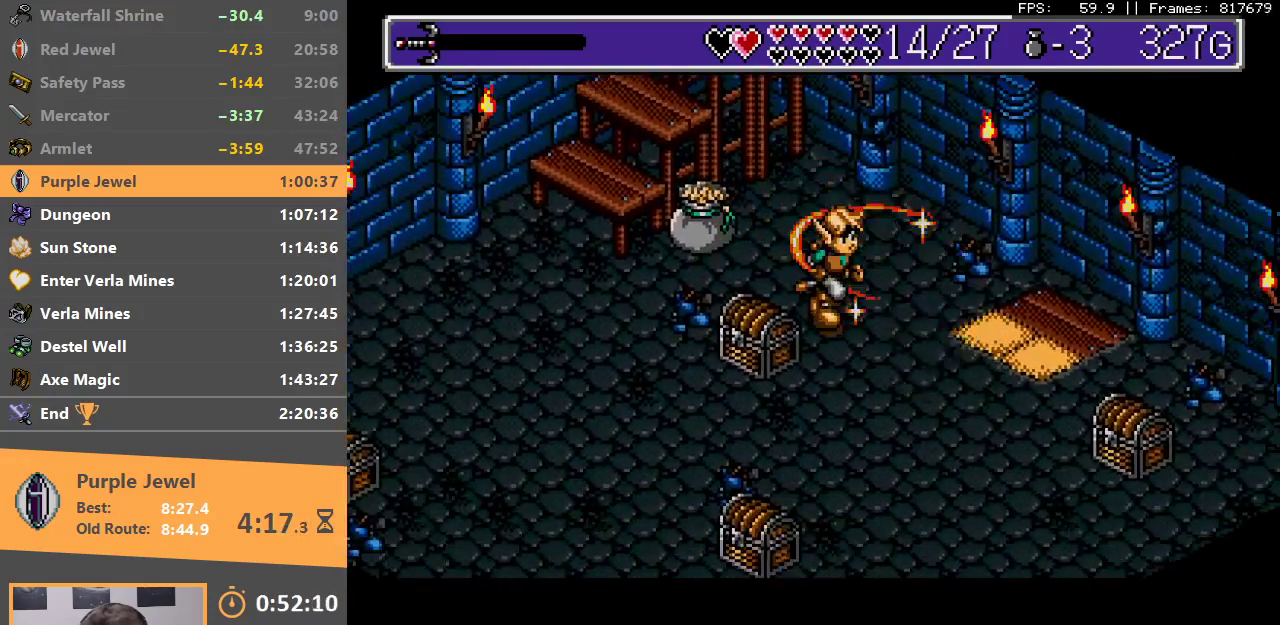
{"buttons": [], "events": [[50, "A", "down"], [50, "B", "down"], [133, "A", "up"], [133, "B", "up"], [200, "A", "down"], [200, "B", "down"], [283, "A", "up"], [300, "B", "up"]]}
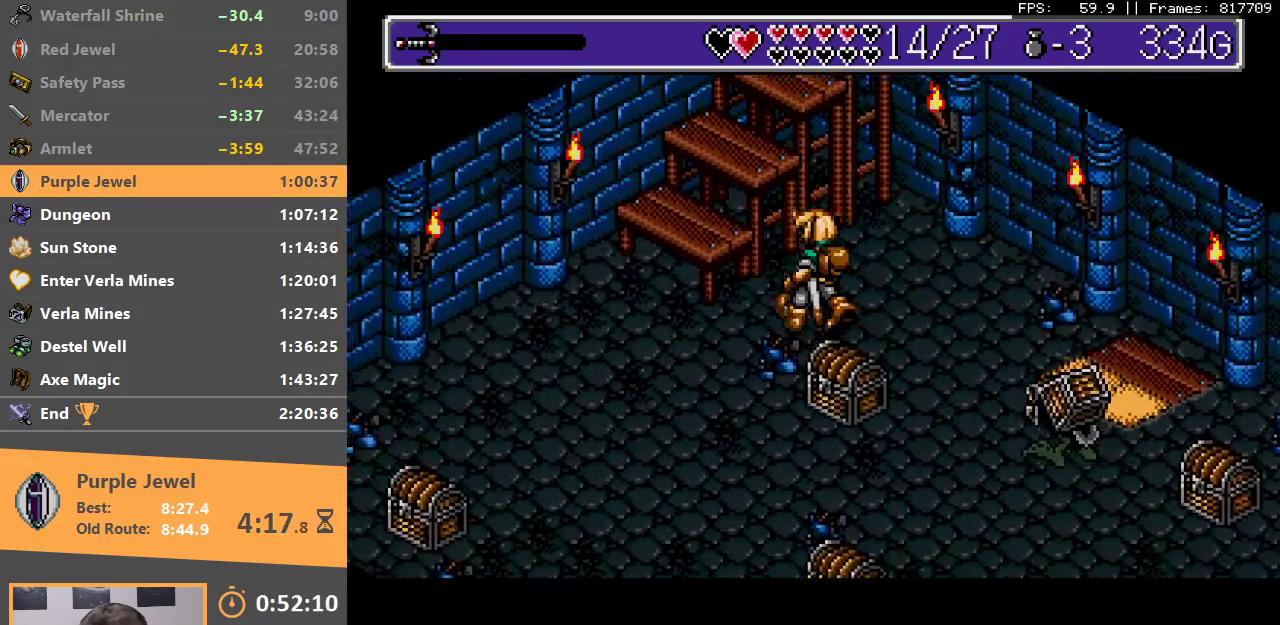
{"buttons": ["A", "B"], "events": [[300, "A", "down"], [300, "B", "down"], [383, "A", "up"], [400, "B", "up"], [450, "A", "down"], [450, "B", "down"]]}
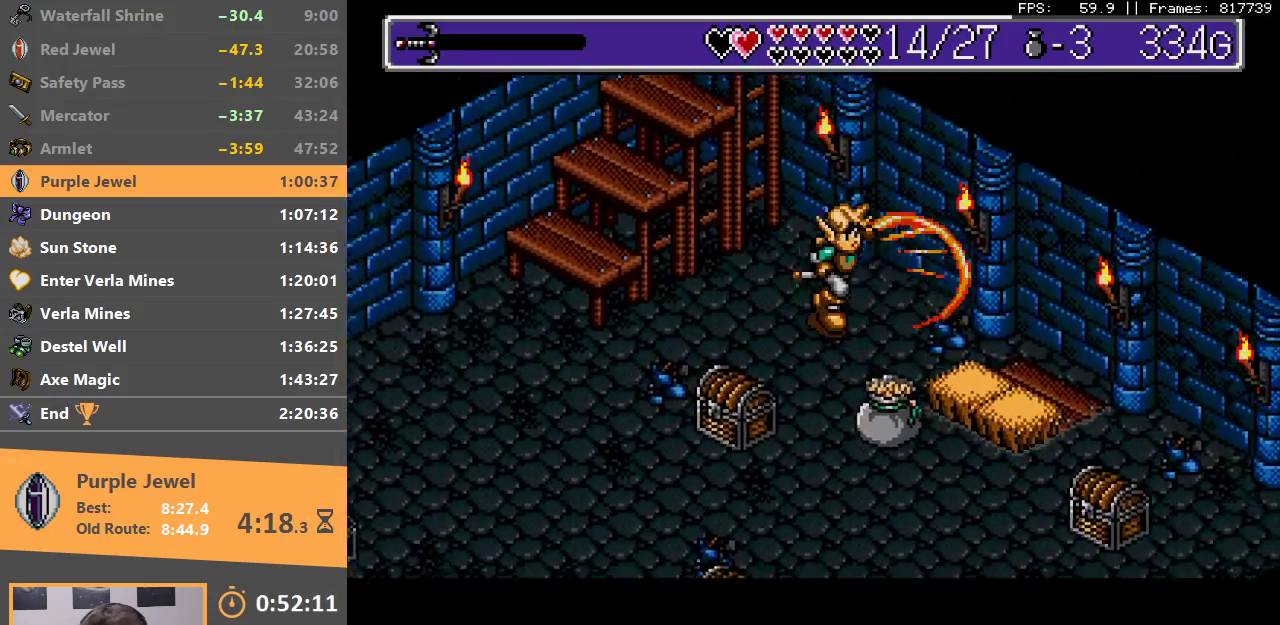
{"buttons": [], "events": [[33, "A", "up"], [33, "B", "up"], [100, "A", "down"], [100, "B", "down"], [150, "A", "up"], [183, "B", "up"]]}
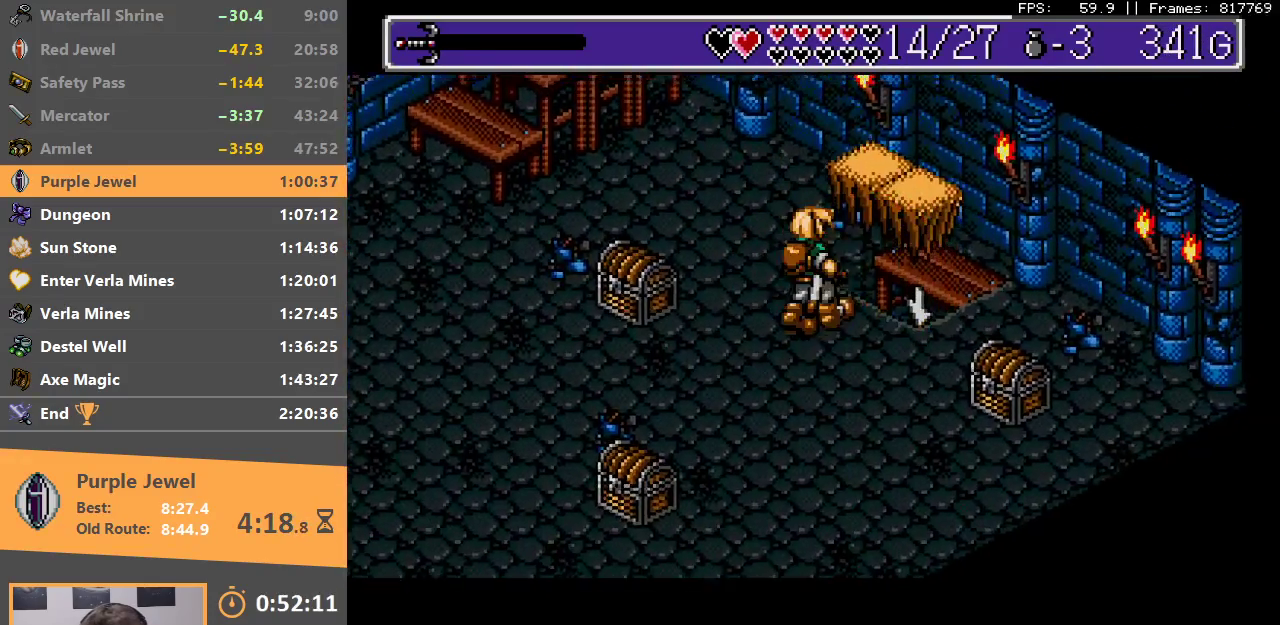
{"buttons": [], "events": []}
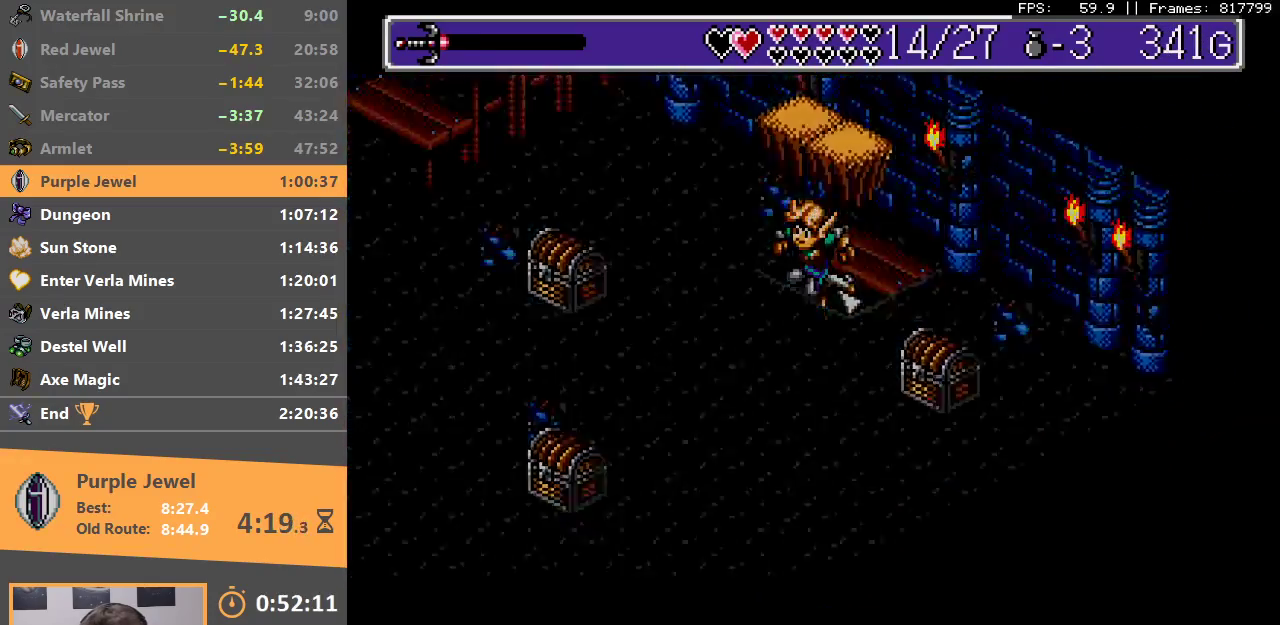
{"buttons": ["B"], "events": [[267, "B", "down"], [367, "B", "up"], [433, "B", "down"]]}
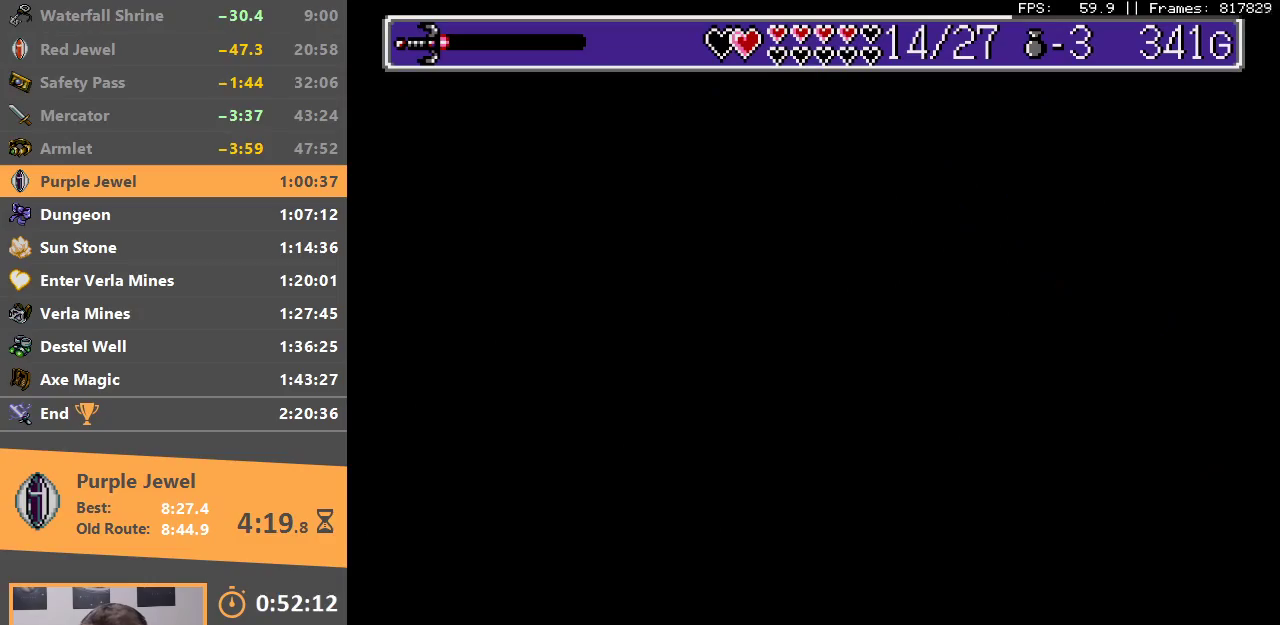
{"buttons": [], "events": [[33, "B", "up"], [100, "B", "down"], [183, "B", "up"]]}
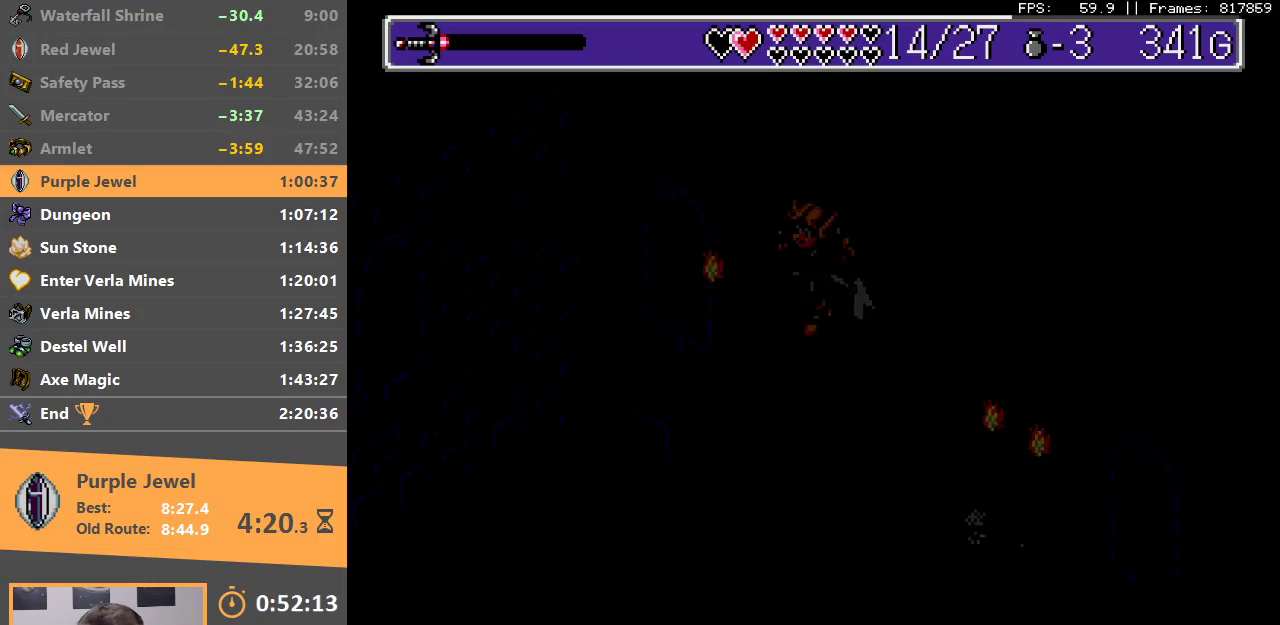
{"buttons": [], "events": []}
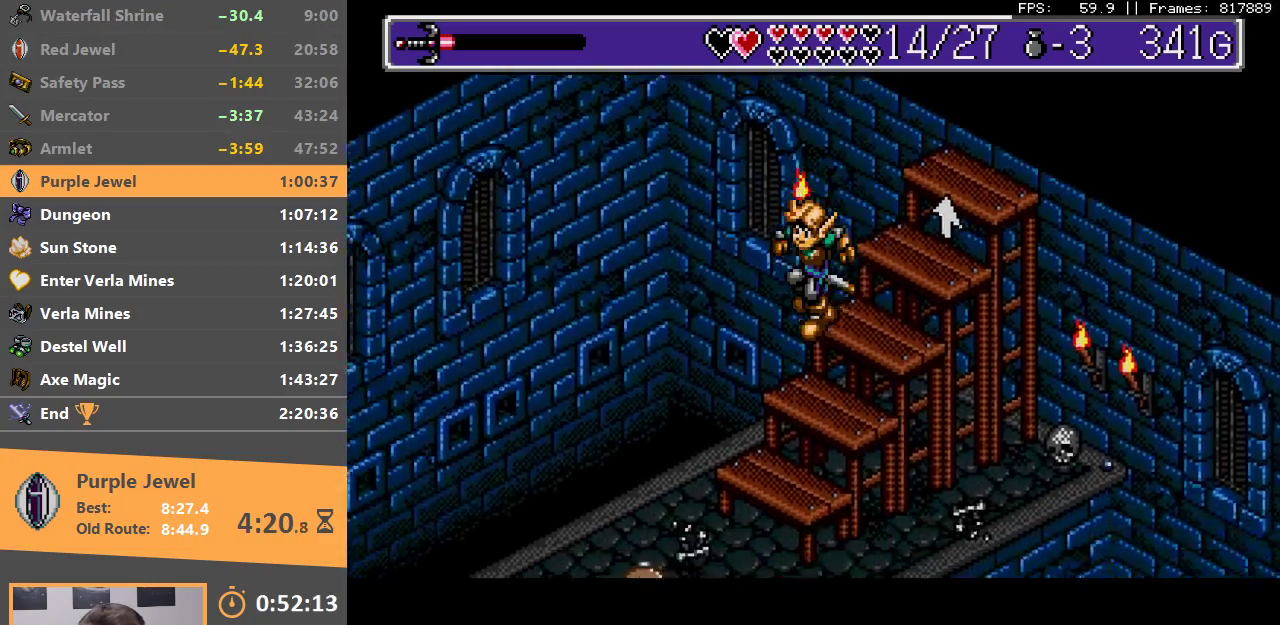
{"buttons": [], "events": [[367, "B", "down"], [483, "B", "up"]]}
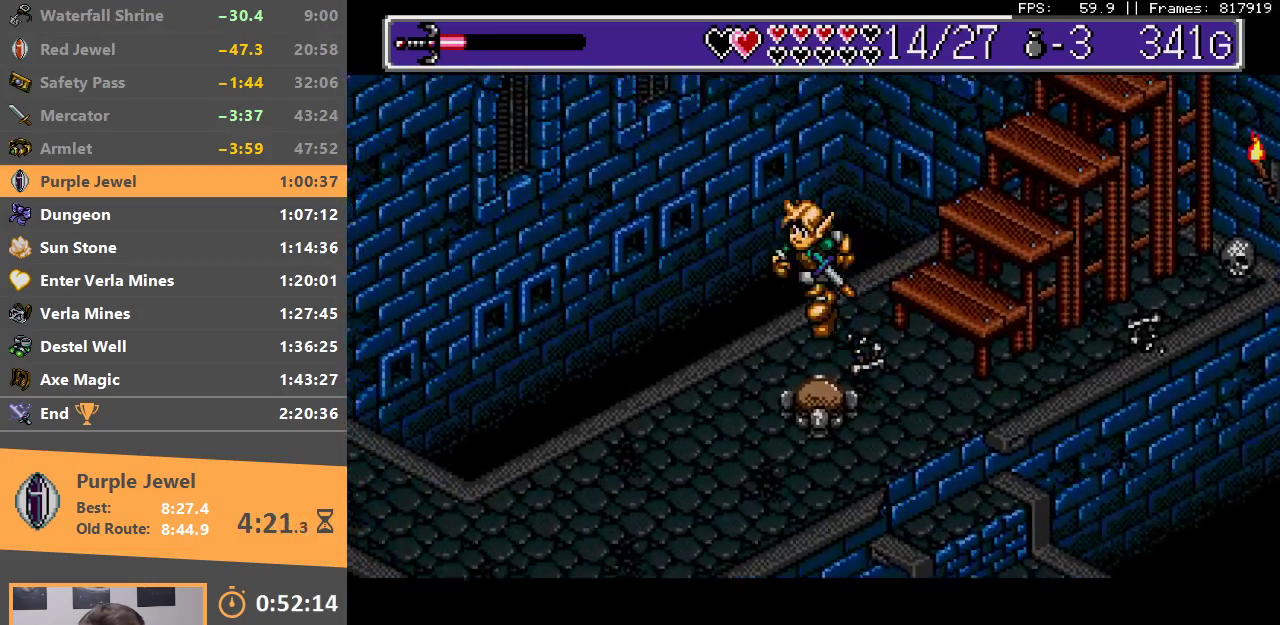
{"buttons": [], "events": []}
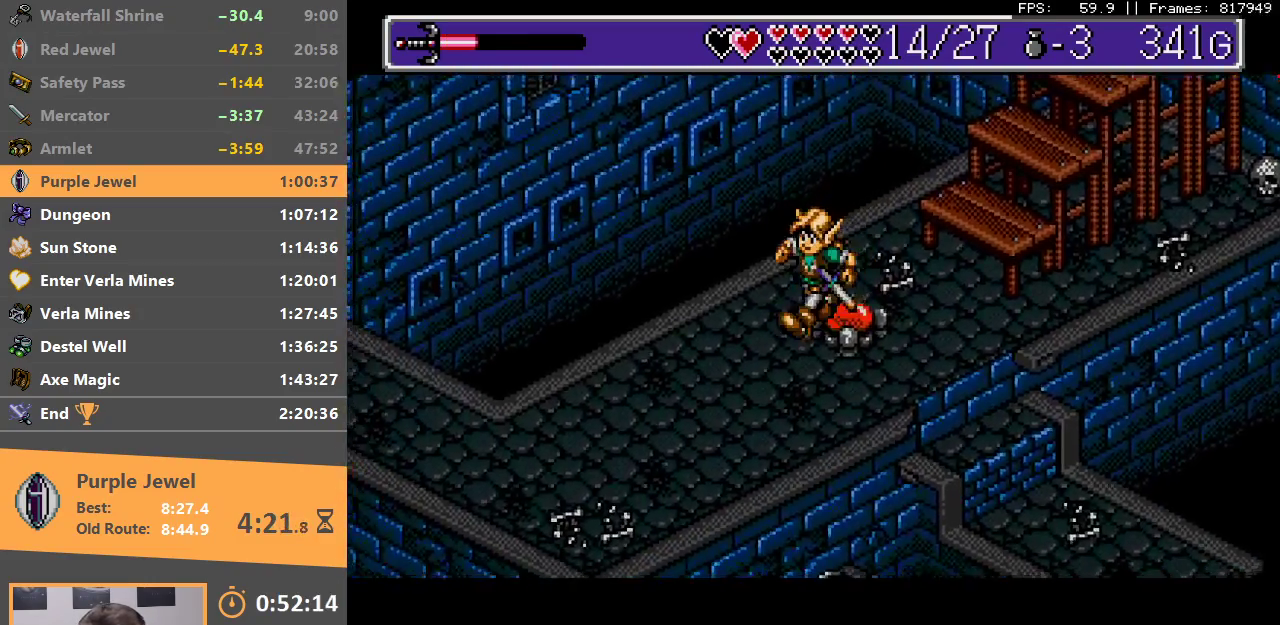
{"buttons": [], "events": []}
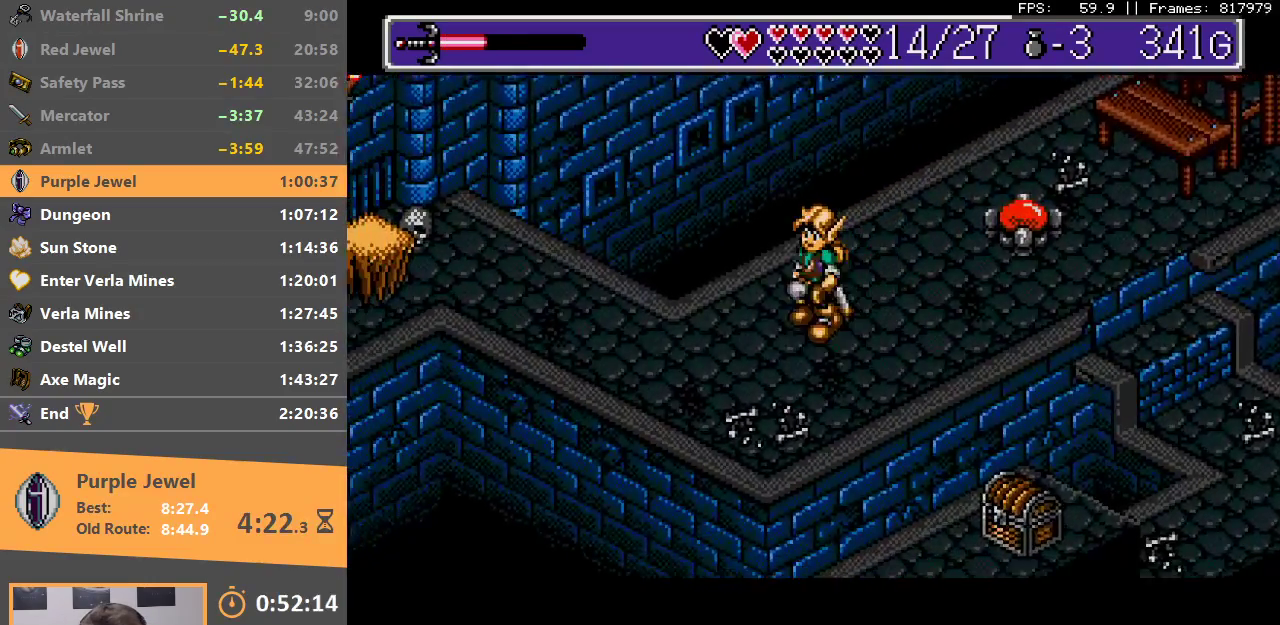
{"buttons": [], "events": []}
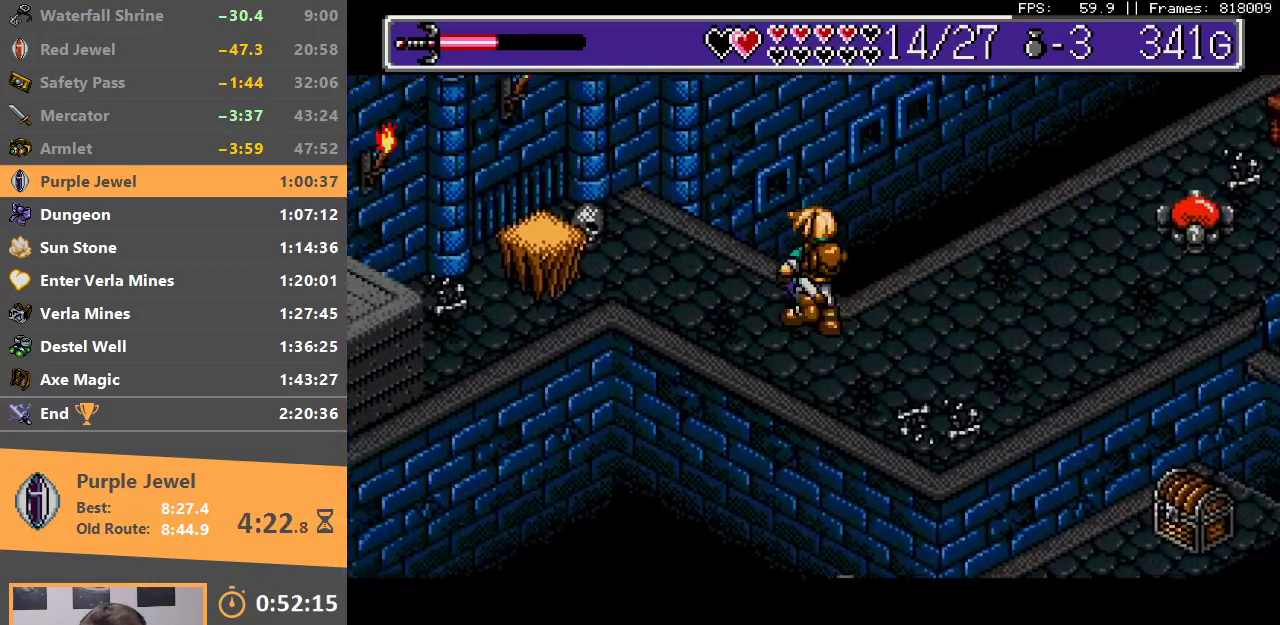
{"buttons": ["B"], "events": [[483, "B", "down"]]}
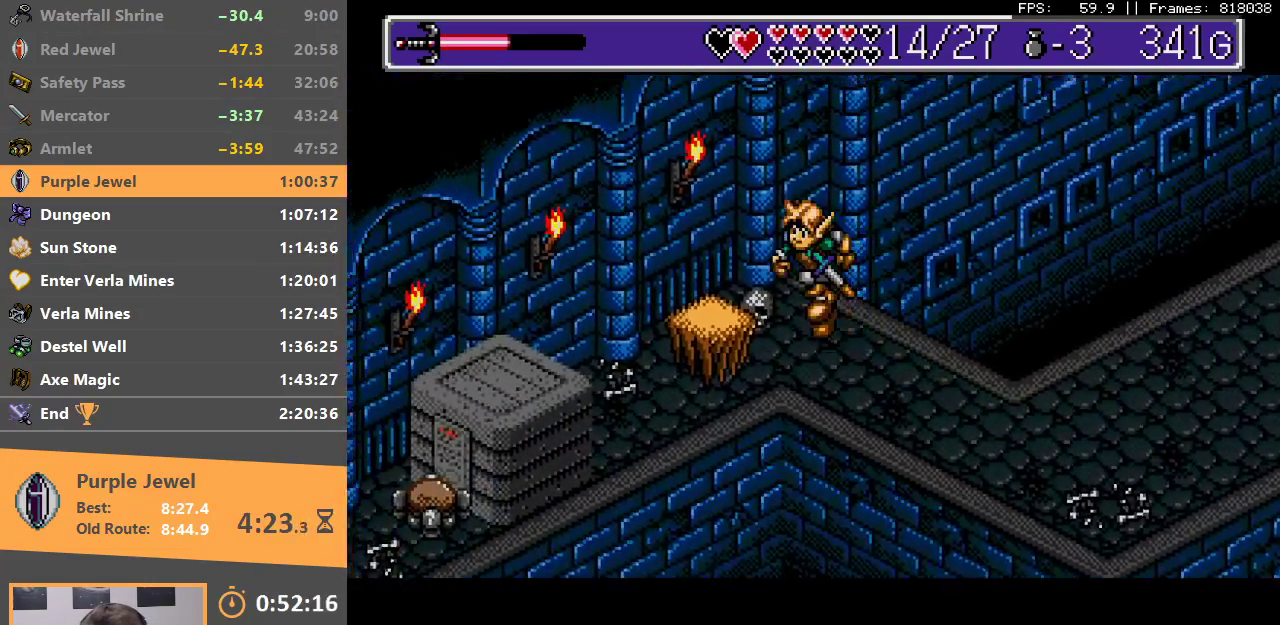
{"buttons": ["B"], "events": [[200, "B", "up"], [367, "B", "down"]]}
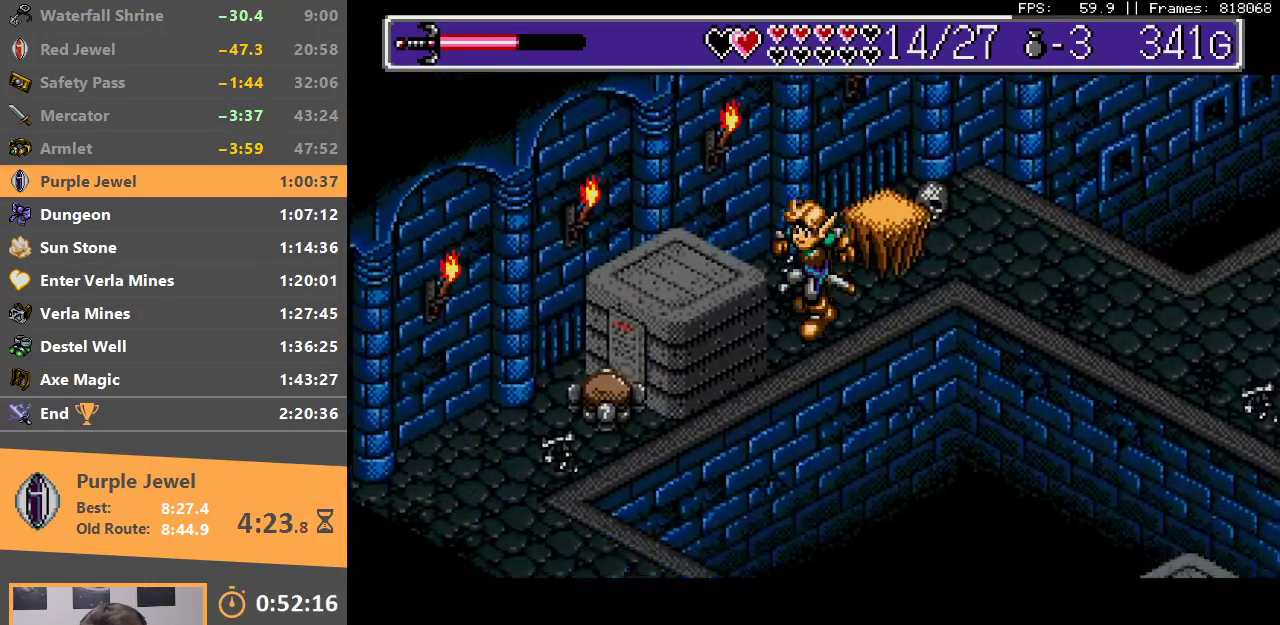
{"buttons": [], "events": [[167, "B", "up"], [333, "B", "down"], [467, "B", "up"]]}
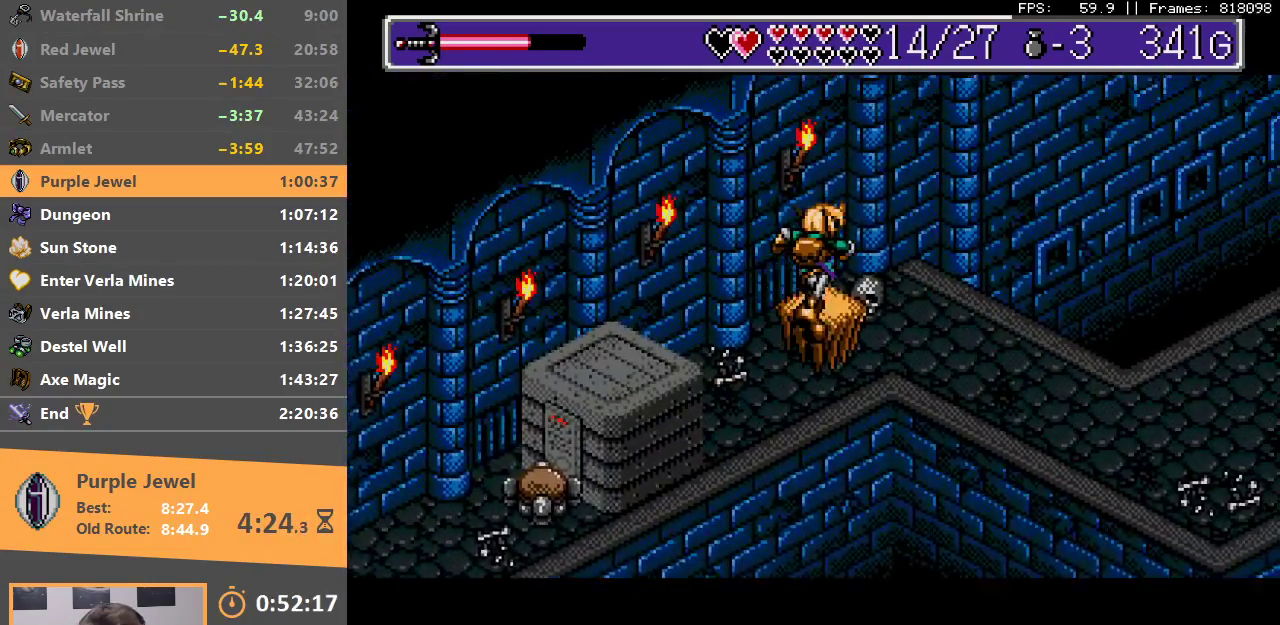
{"buttons": ["B"], "events": [[350, "B", "down"]]}
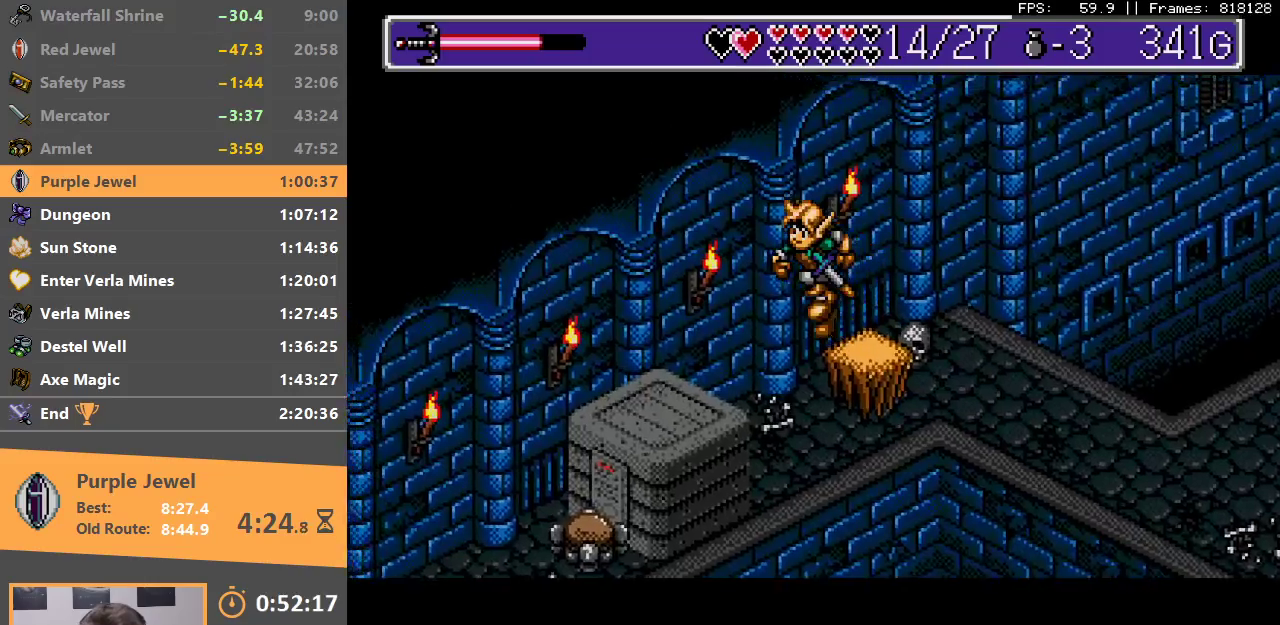
{"buttons": ["B"], "events": [[267, "B", "up"], [417, "B", "down"]]}
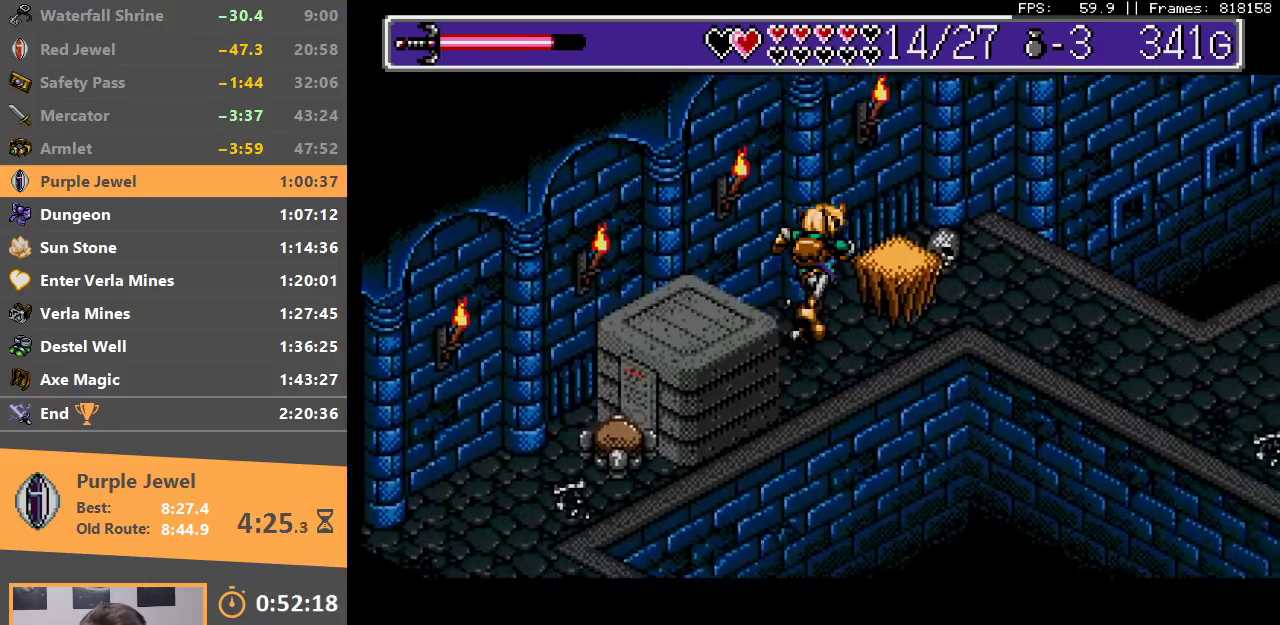
{"buttons": ["B"], "events": [[50, "B", "up"], [217, "B", "down"]]}
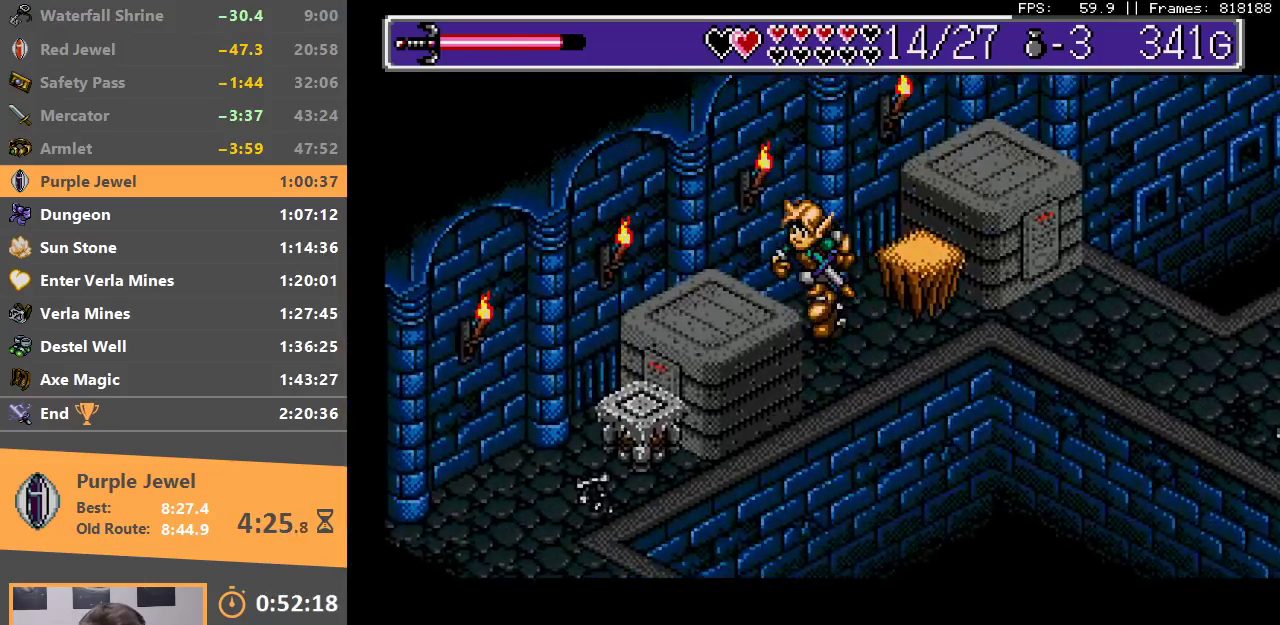
{"buttons": ["B"], "events": [[83, "B", "up"], [283, "B", "down"], [400, "B", "up"], [450, "B", "down"]]}
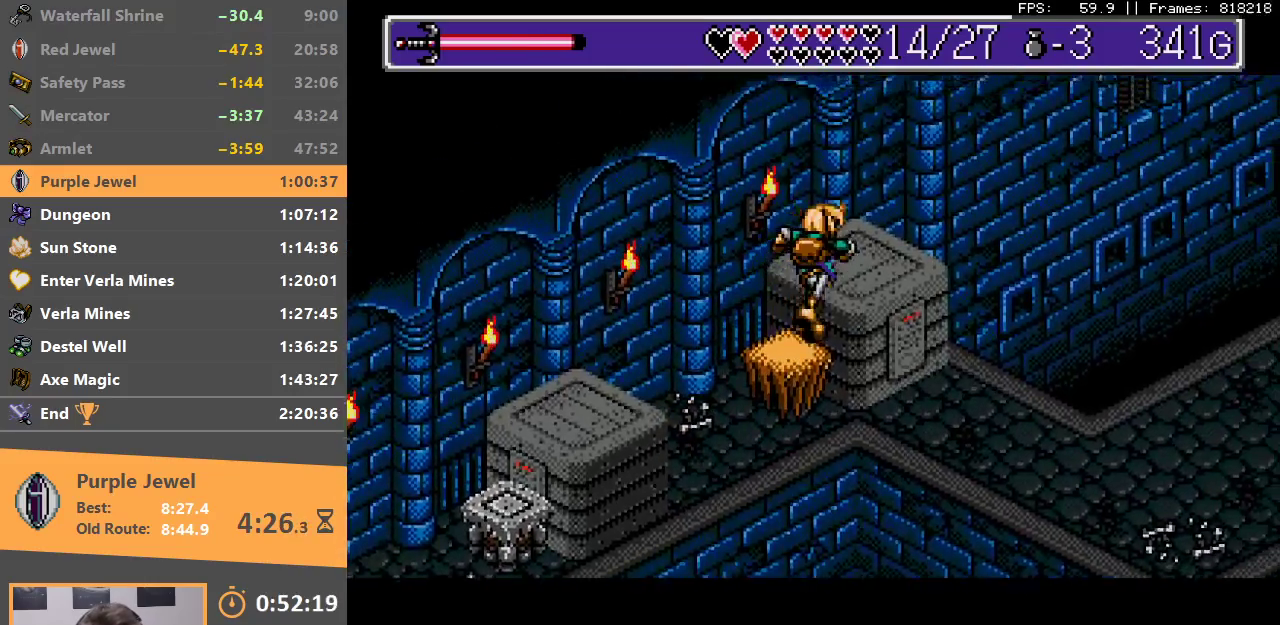
{"buttons": [], "events": [[33, "B", "up"], [100, "B", "down"], [200, "B", "up"], [267, "B", "down"], [333, "B", "up"]]}
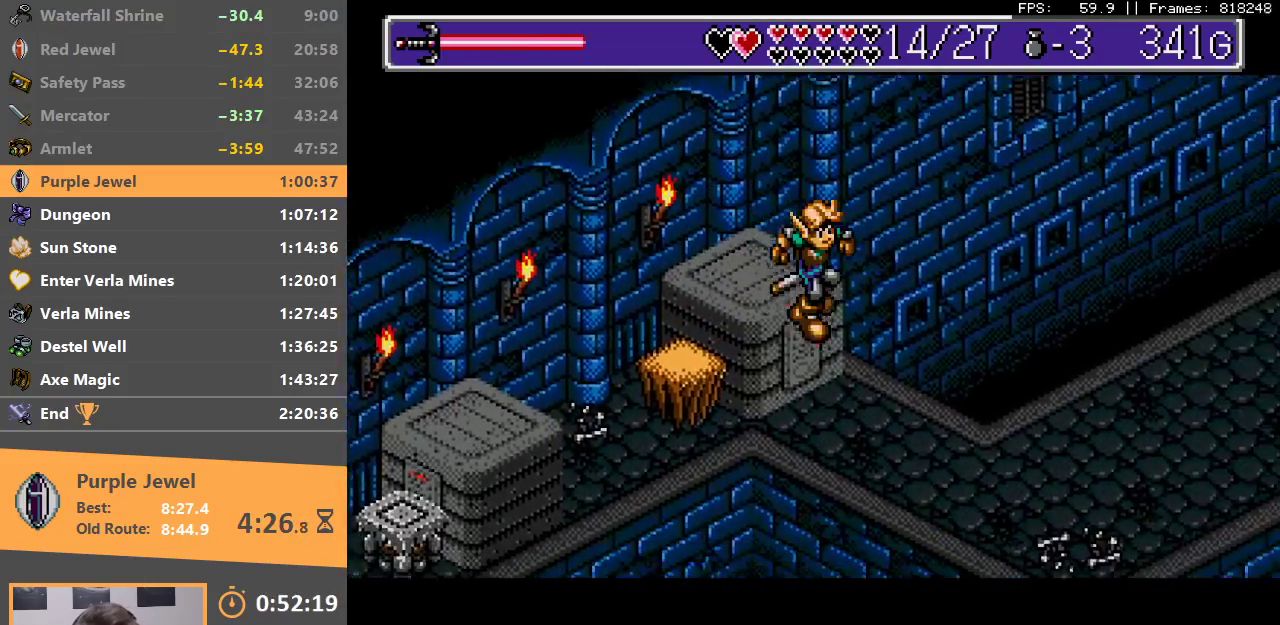
{"buttons": [], "events": []}
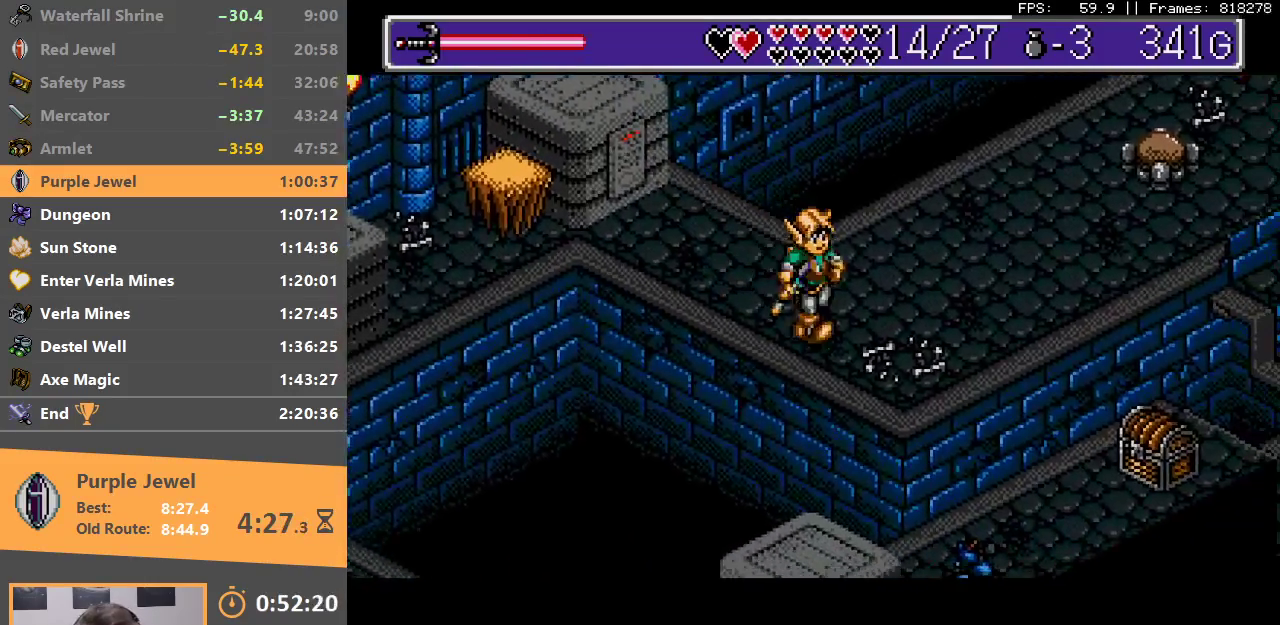
{"buttons": [], "events": []}